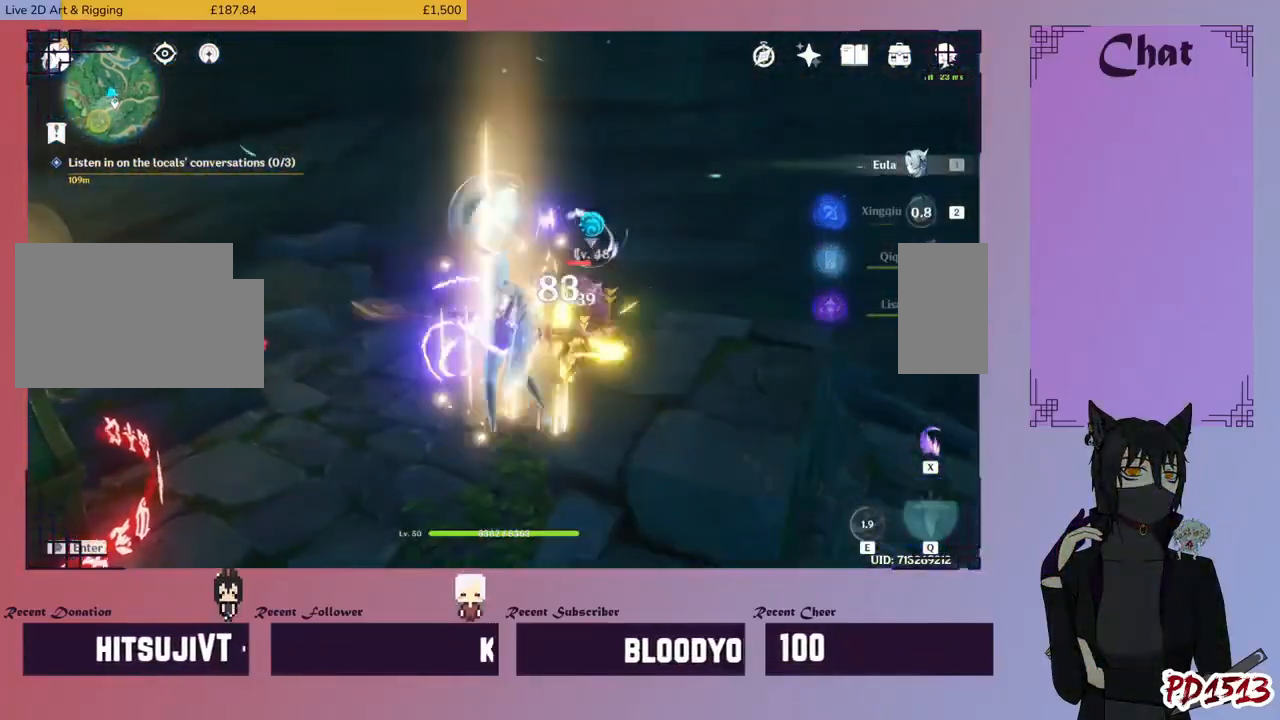
Gameplay with keyboard and mouse; each line is a JSON object with the keys and mouse buttons held at the frame after it. "events" lists presses ("down") and releases ("up") of "a", "c", "ctrl", "d", "e", "f", "q", "r", "s", "shift", "space", "tab", "v", "w", "x", "z", "mouse_left", "mouse_wheel", "mouse_right", "mouse_mb4" and "mouse_mb5" between this image and that frame as [ms after this image, input, new state], when the widget could be followed in between. "mouse_left", "mouse_wheel", "mouse_right", "mouse_mb4", "mouse_mb5" = the "left", "wheel", "right", "mb4", "mb5" buttons of the "mouse" list. No other keys are recorded. "wheel" means that the mouse wheel is clicked or scrolled. Mouse movement is not recorded.
{"keys": [], "mouse": [], "events": []}
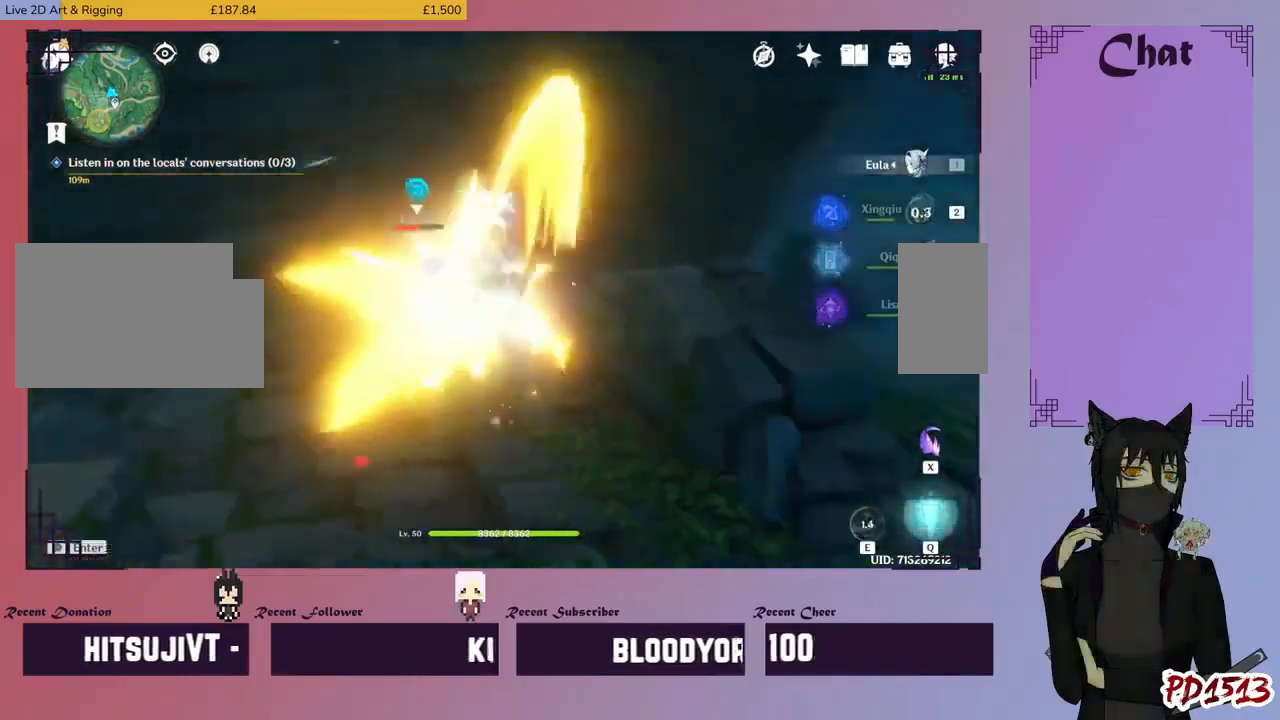
{"keys": [], "mouse": [], "events": []}
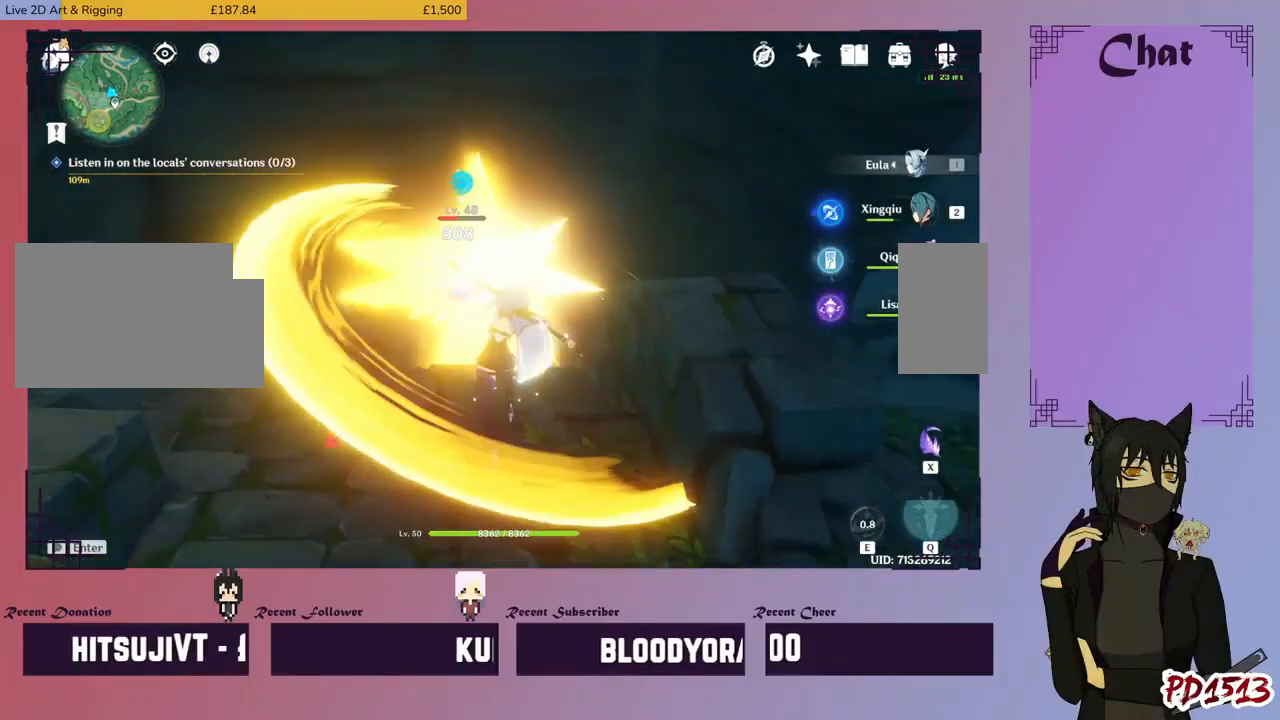
{"keys": [], "mouse": [], "events": []}
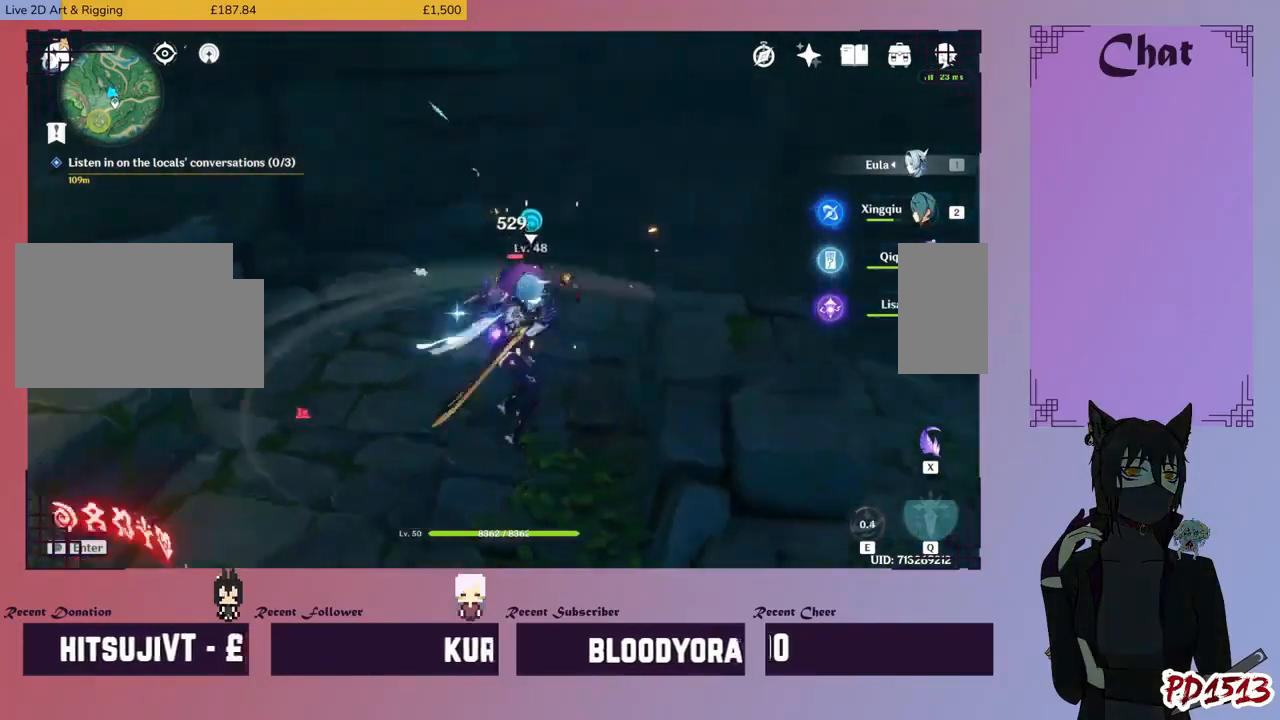
{"keys": [], "mouse": [], "events": []}
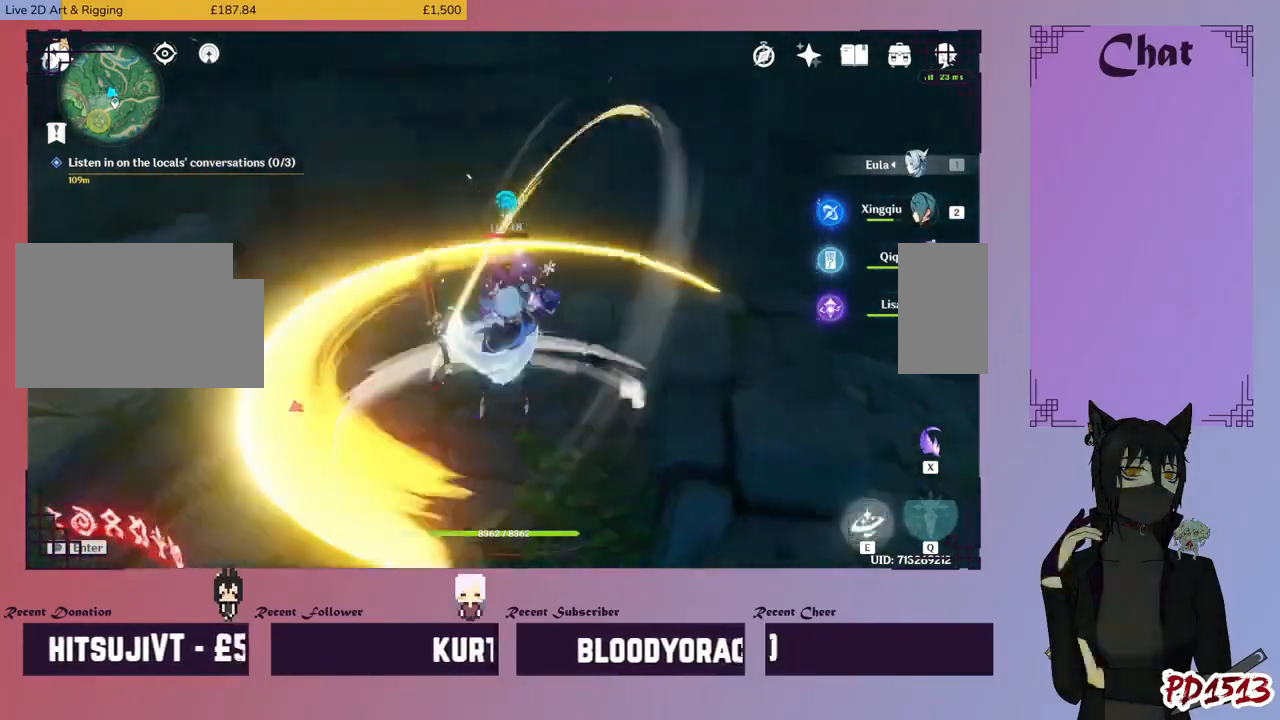
{"keys": [], "mouse": []}
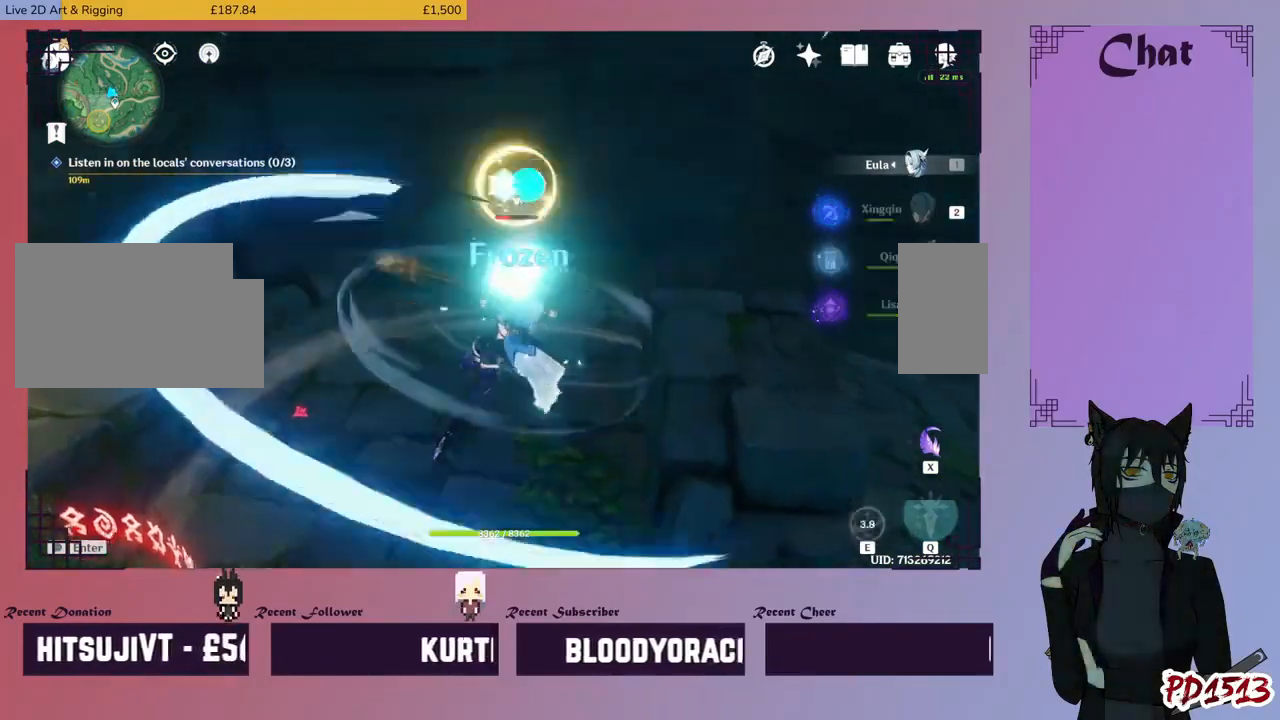
{"keys": [], "mouse": [], "events": []}
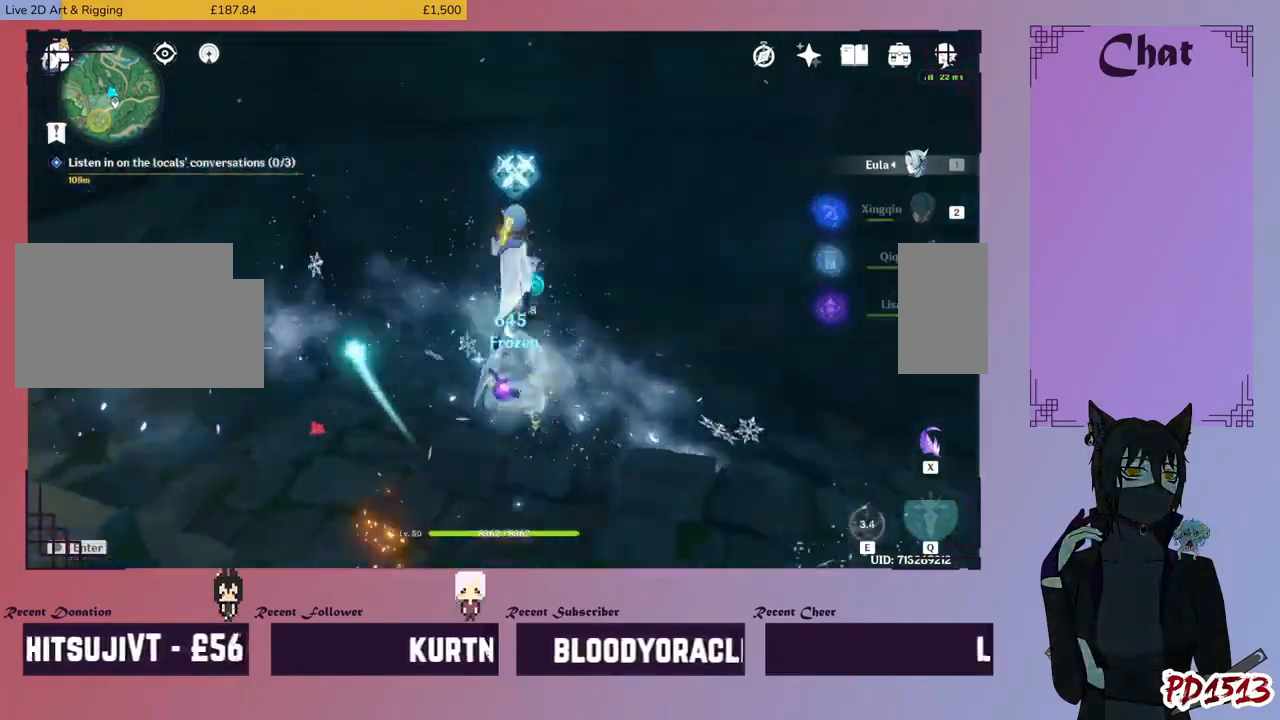
{"keys": [], "mouse": [], "events": []}
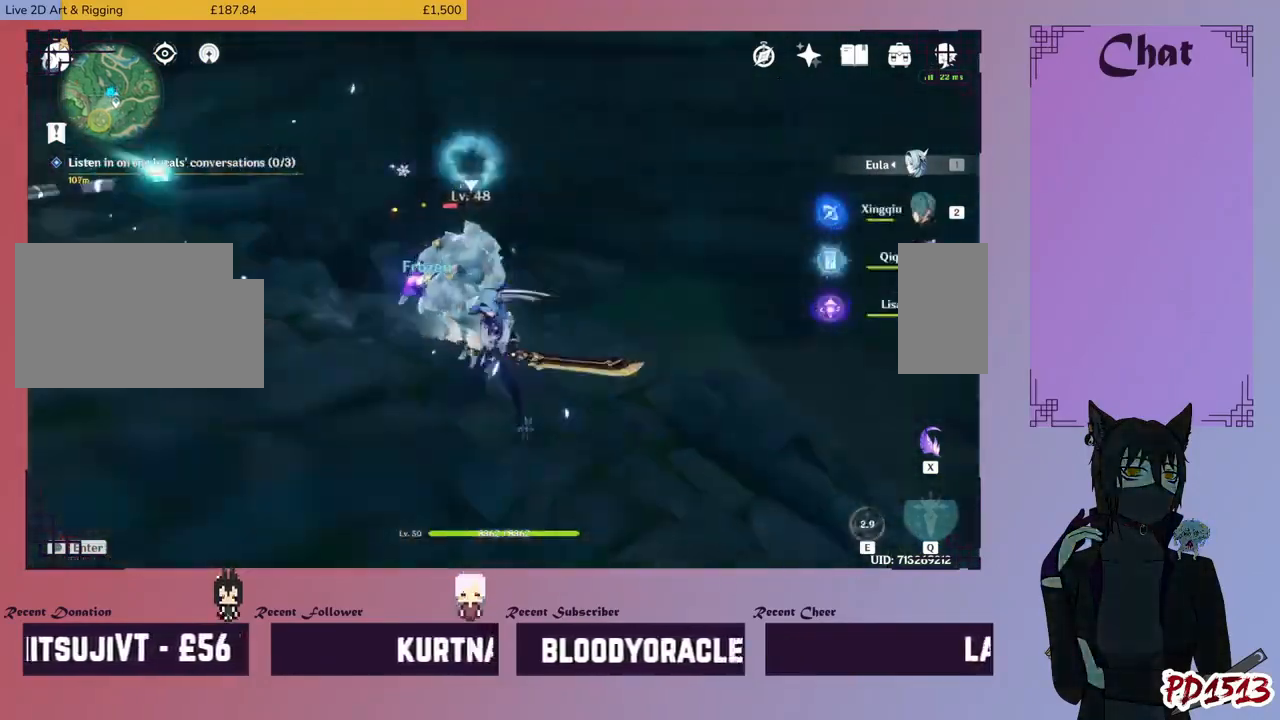
{"keys": [], "mouse": [], "events": []}
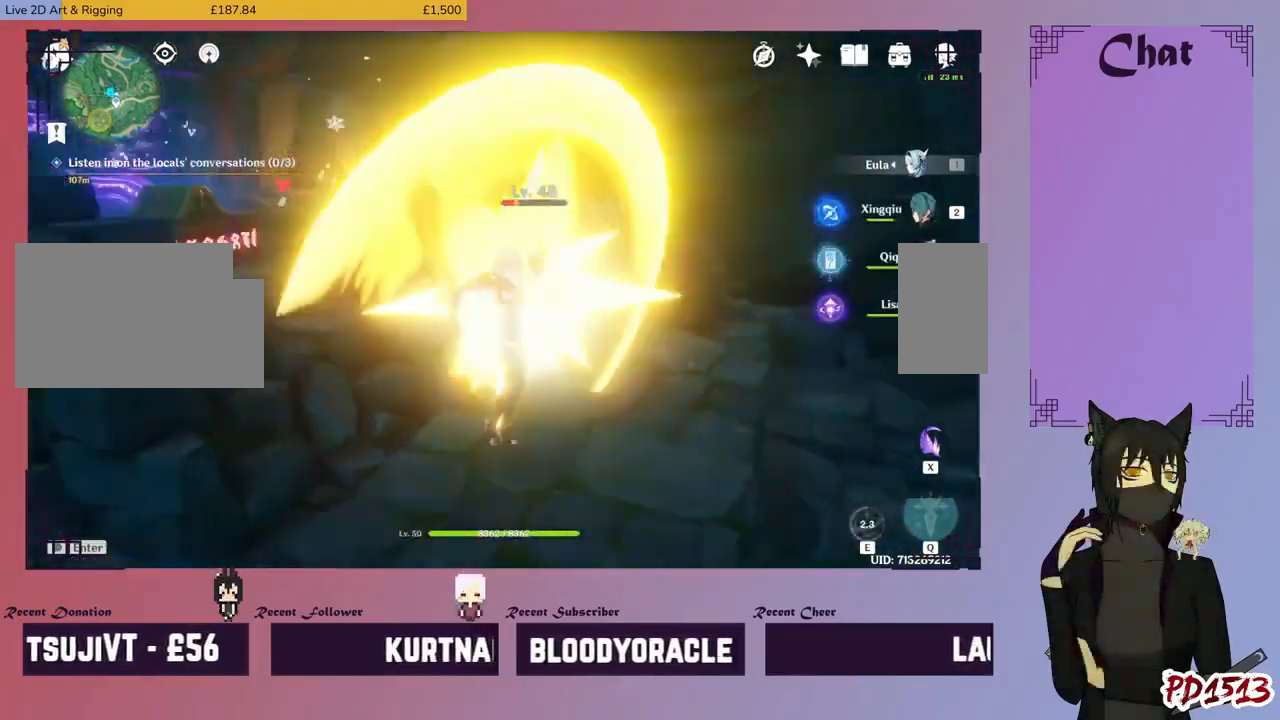
{"keys": [], "mouse": [], "events": [[234, "shift", "down"], [334, "shift", "up"]]}
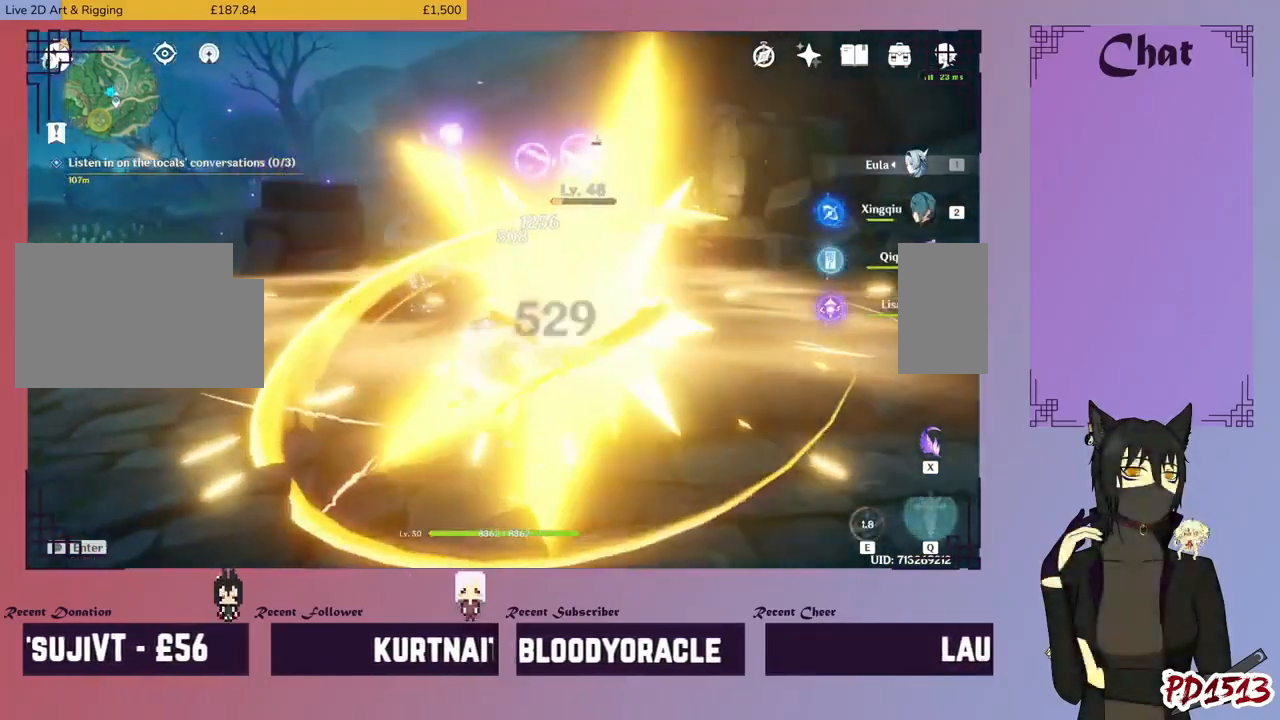
{"keys": [], "mouse": [], "events": []}
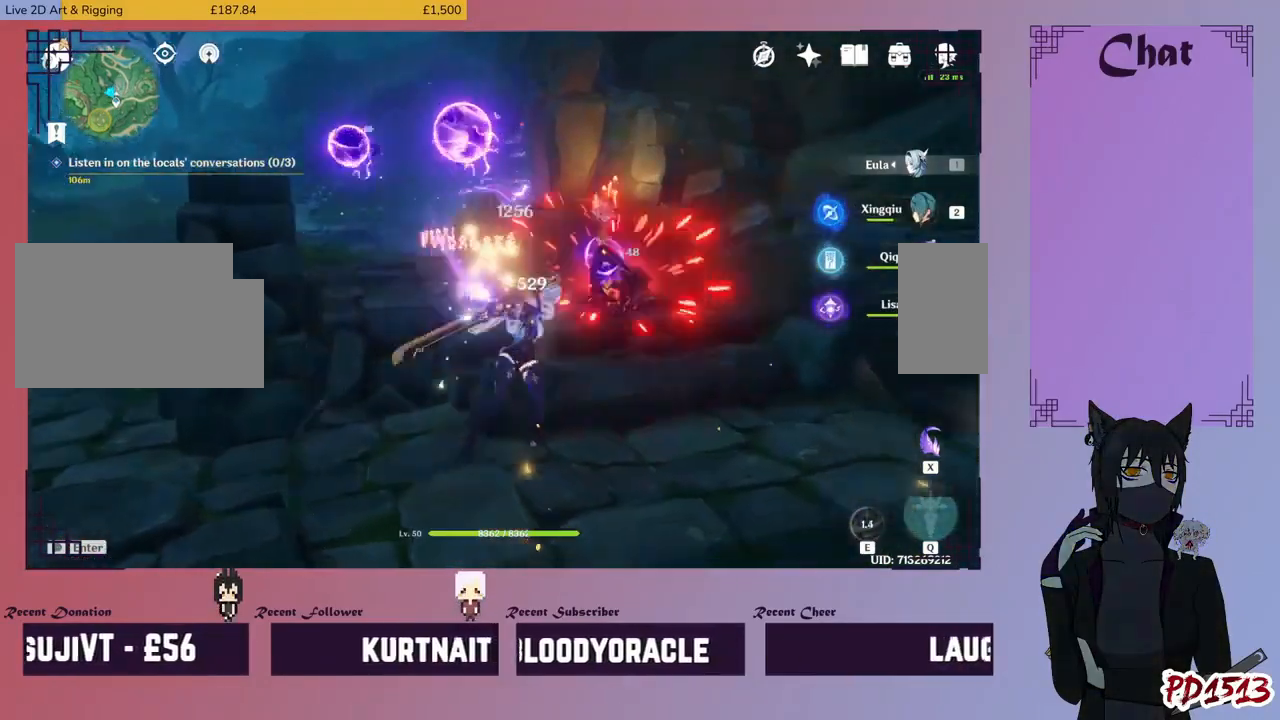
{"keys": [], "mouse": [], "events": []}
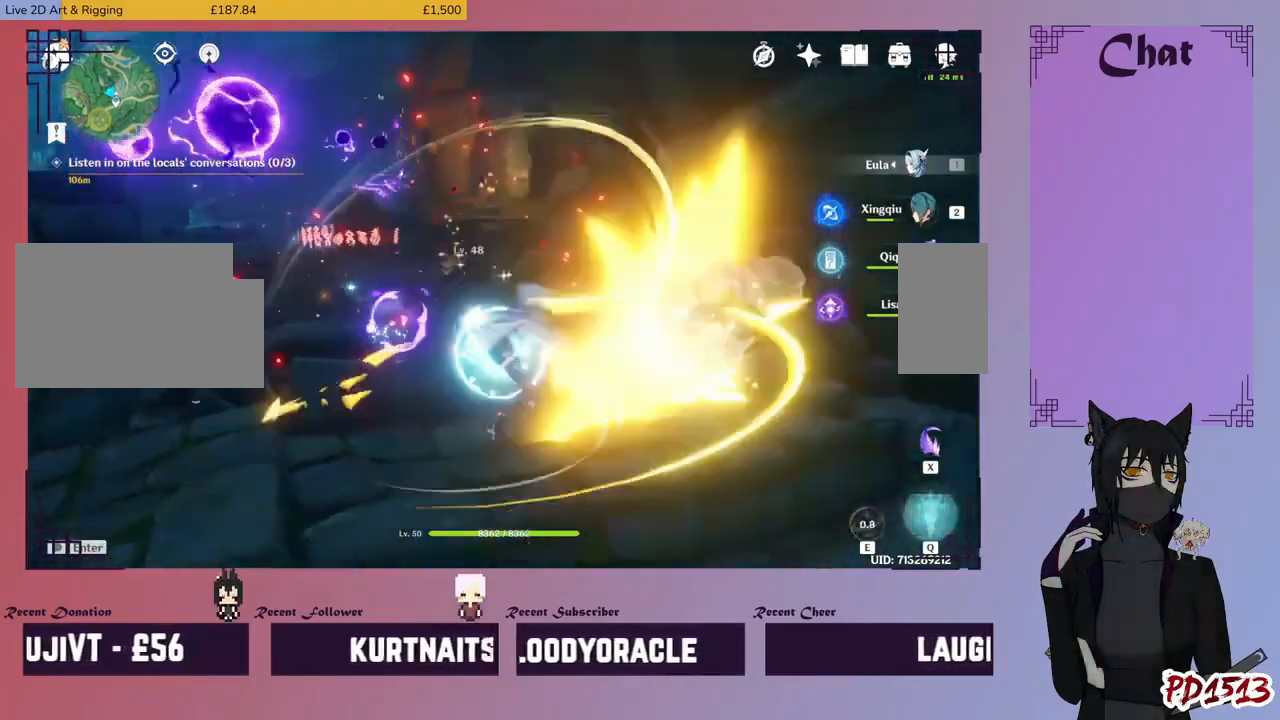
{"keys": [], "mouse": [], "events": []}
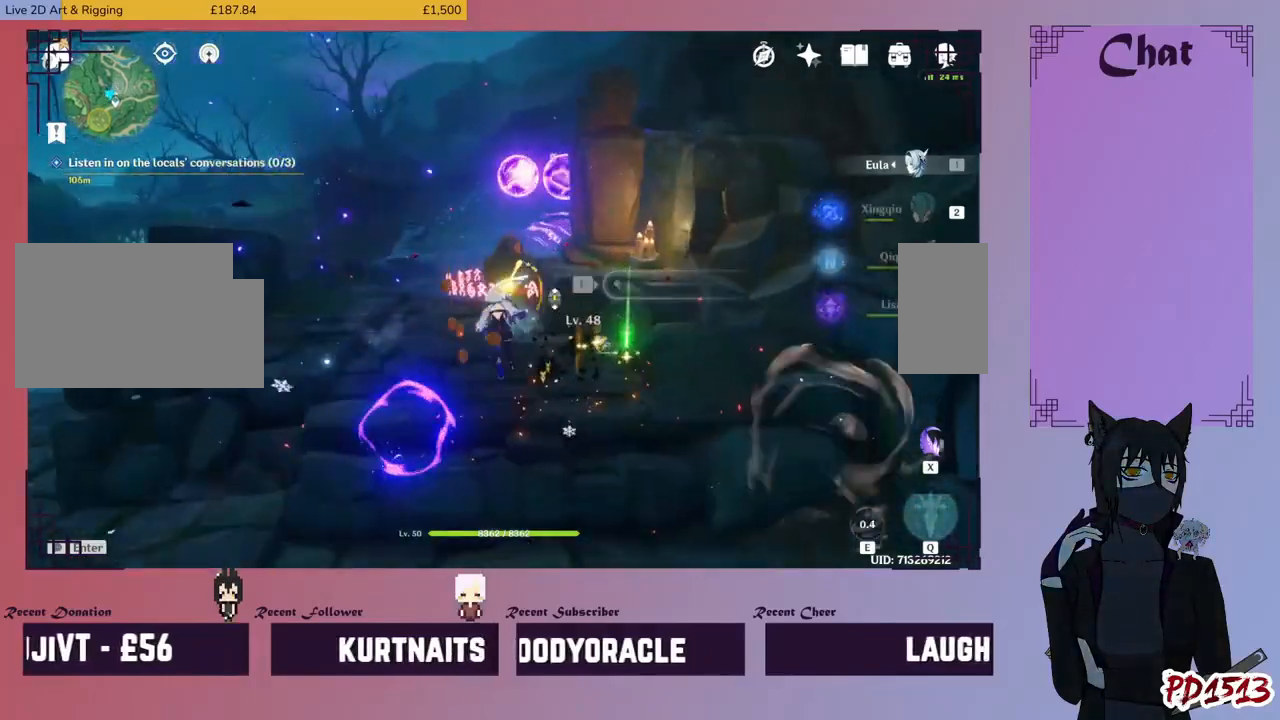
{"keys": [], "mouse": [], "events": []}
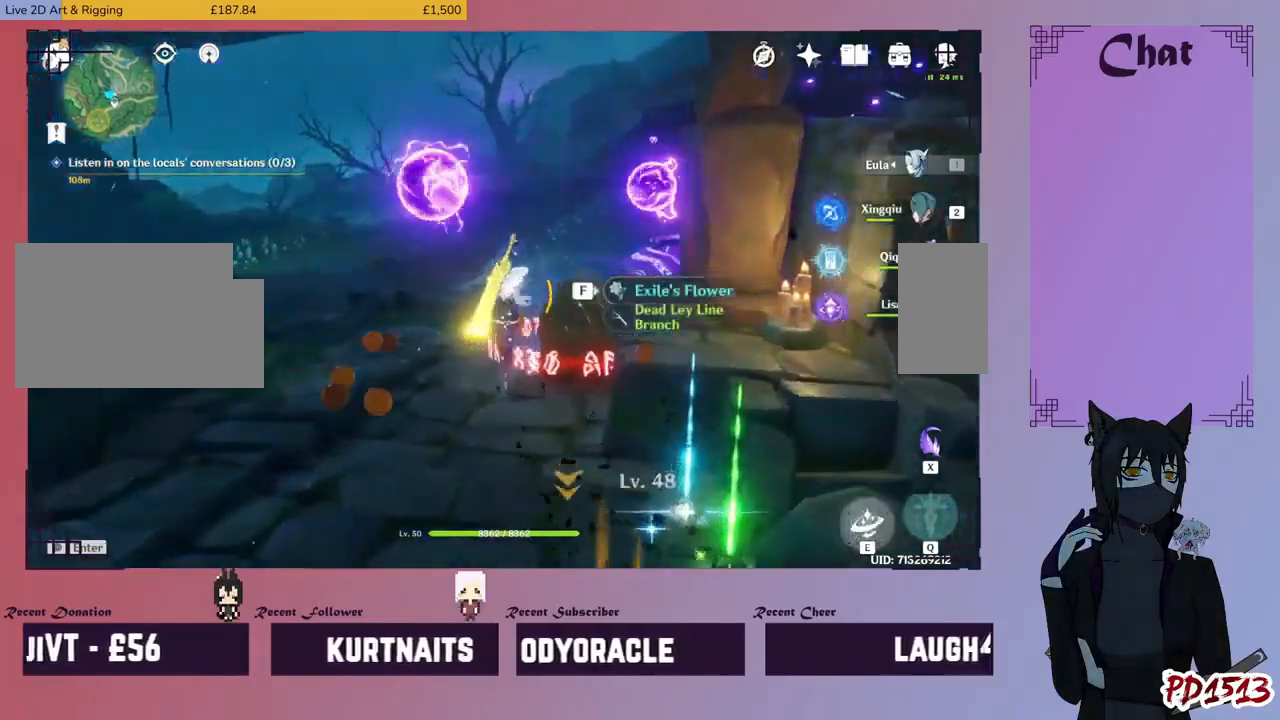
{"keys": [], "mouse": [], "events": []}
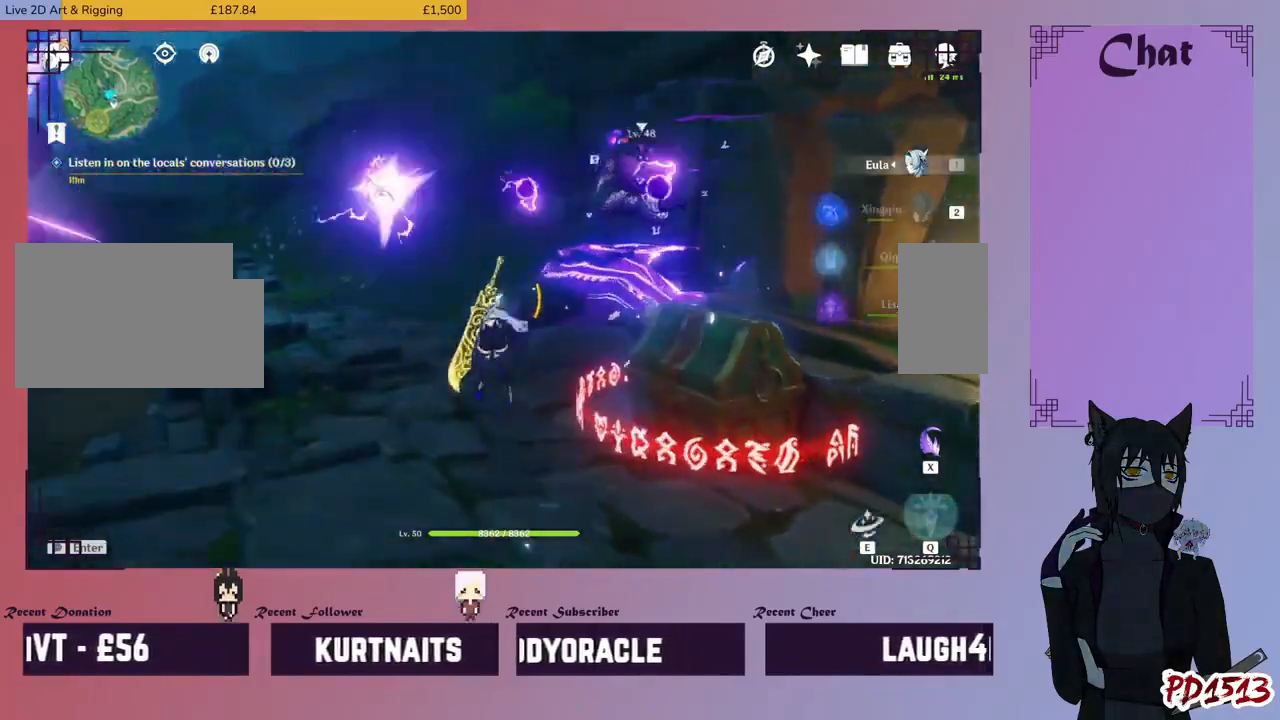
{"keys": [], "mouse": [], "events": []}
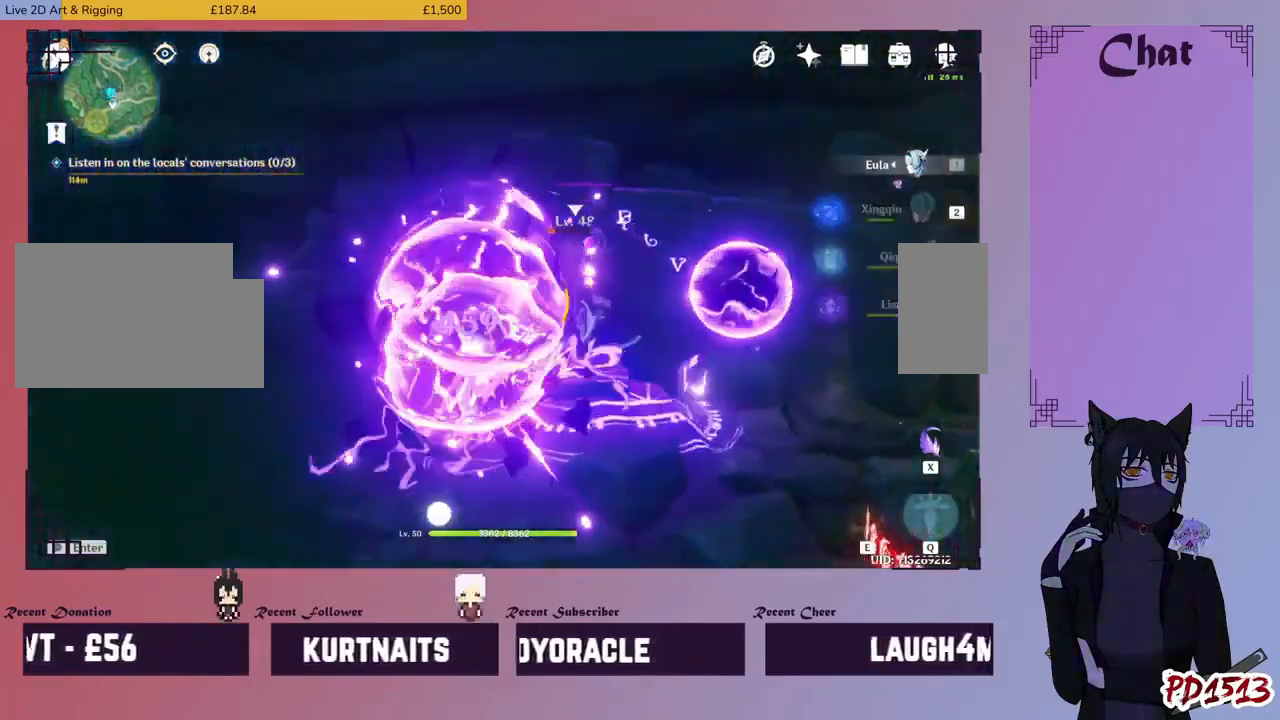
{"keys": [], "mouse": [], "events": [[234, "mouse_right", "down"], [300, "mouse_right", "up"]]}
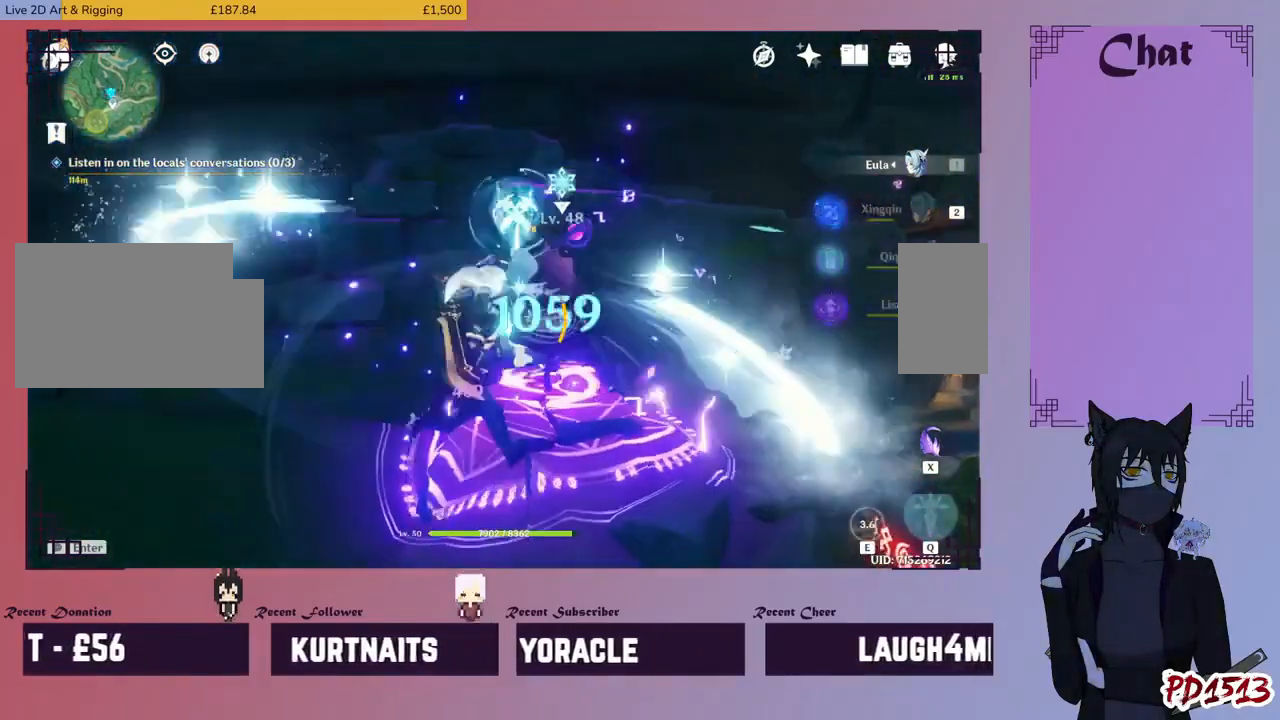
{"keys": [], "mouse": [], "events": []}
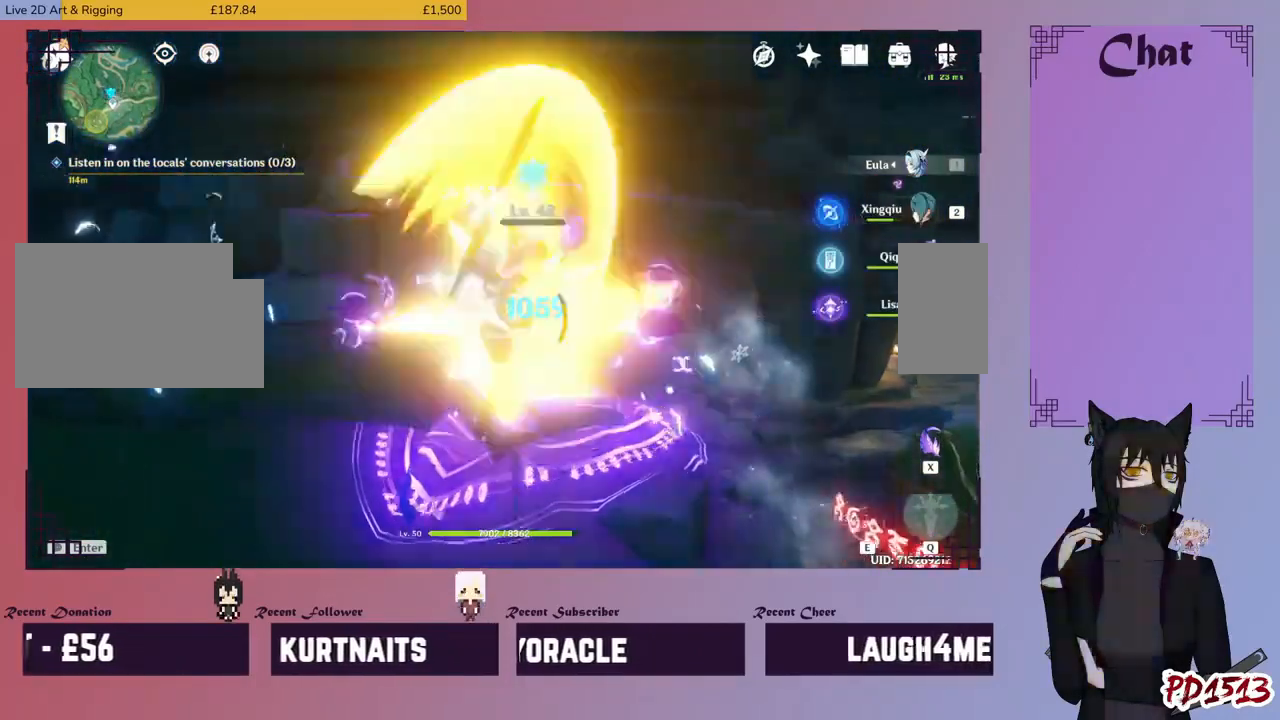
{"keys": [], "mouse": [], "events": []}
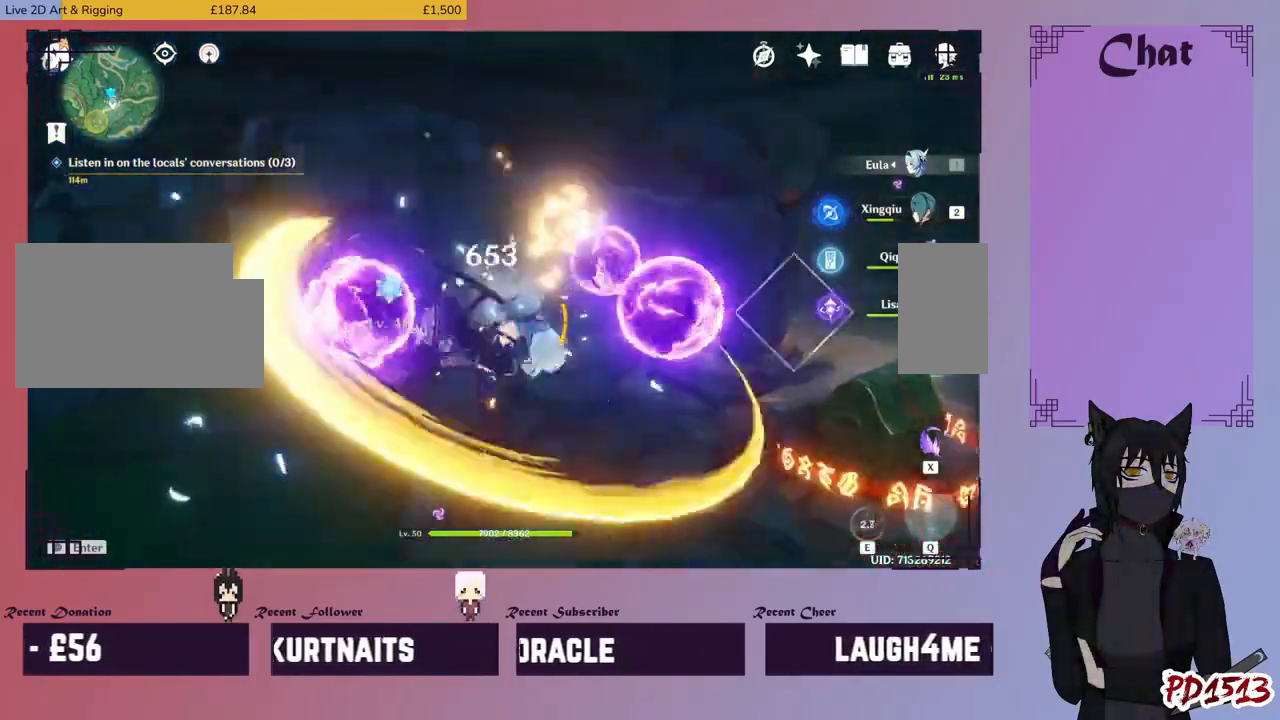
{"keys": [], "mouse": []}
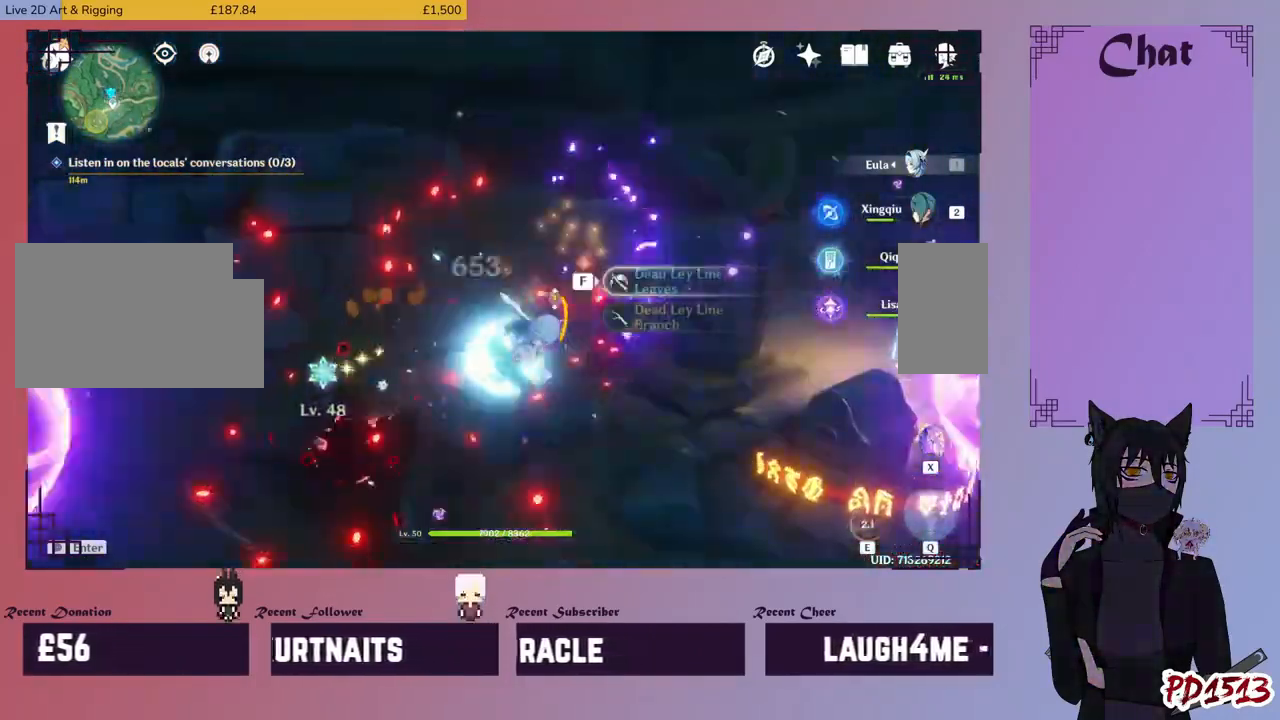
{"keys": [], "mouse": [], "events": []}
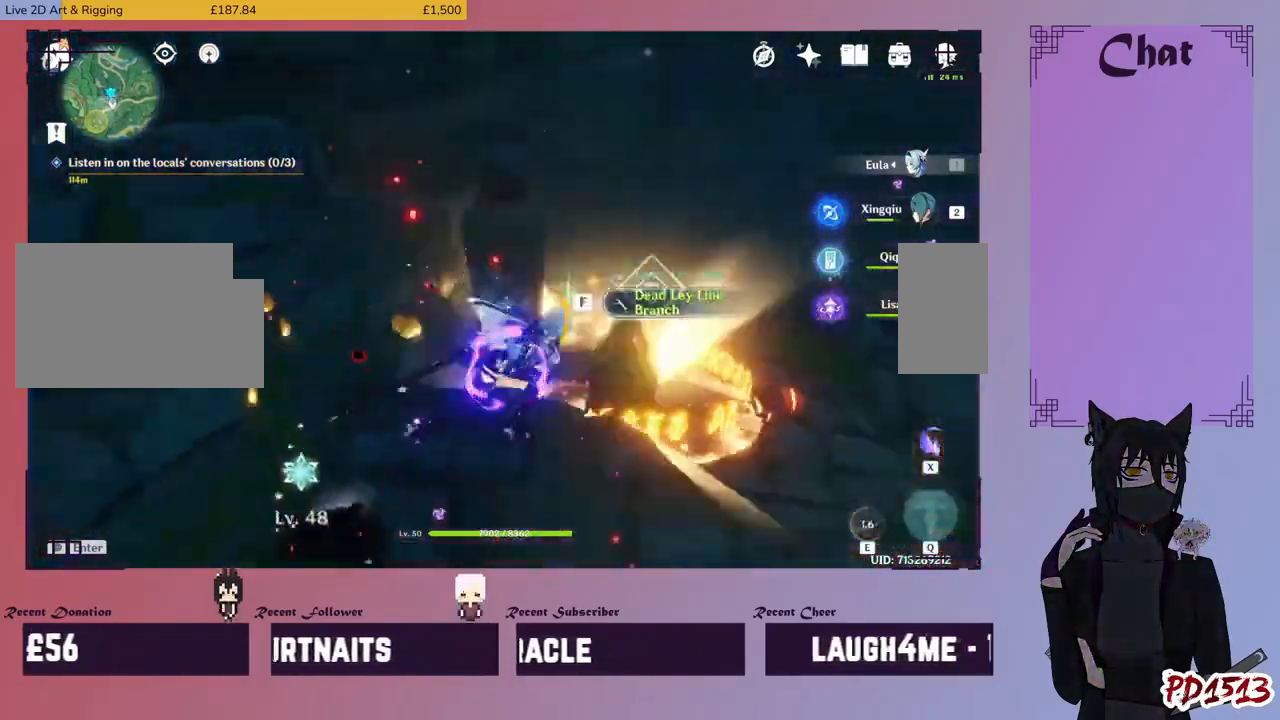
{"keys": [], "mouse": [], "events": []}
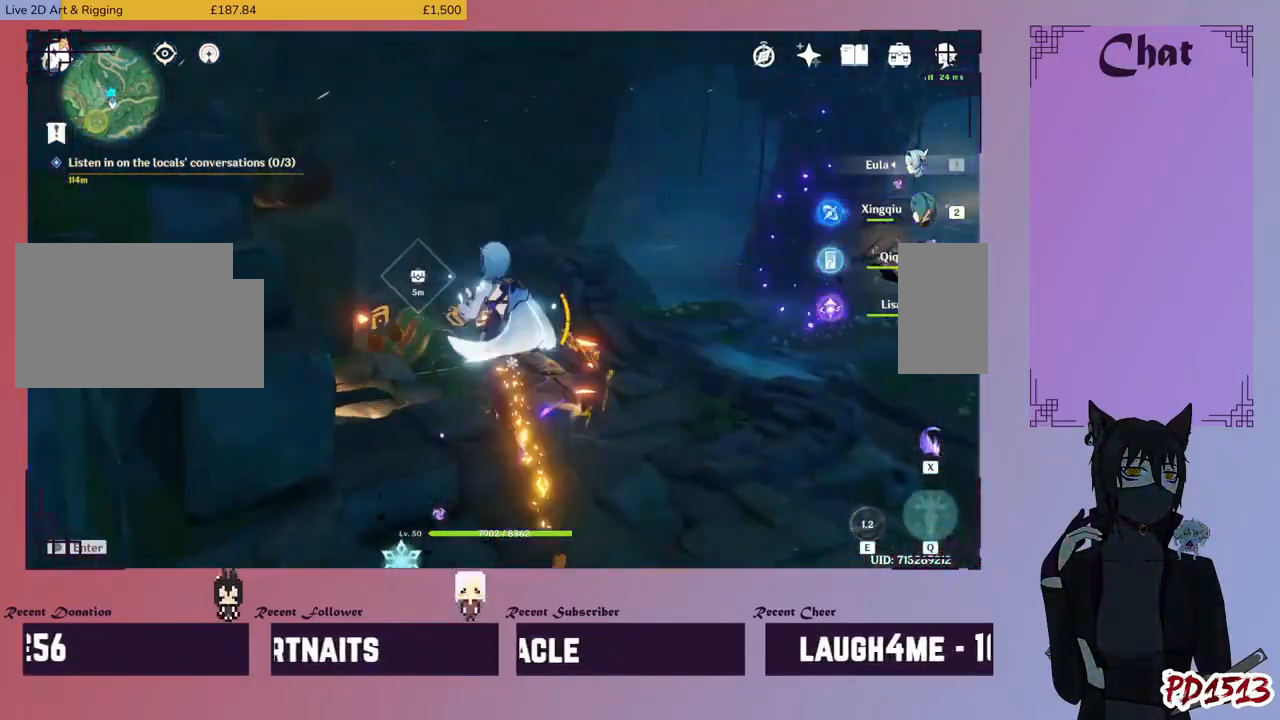
{"keys": [], "mouse": [], "events": []}
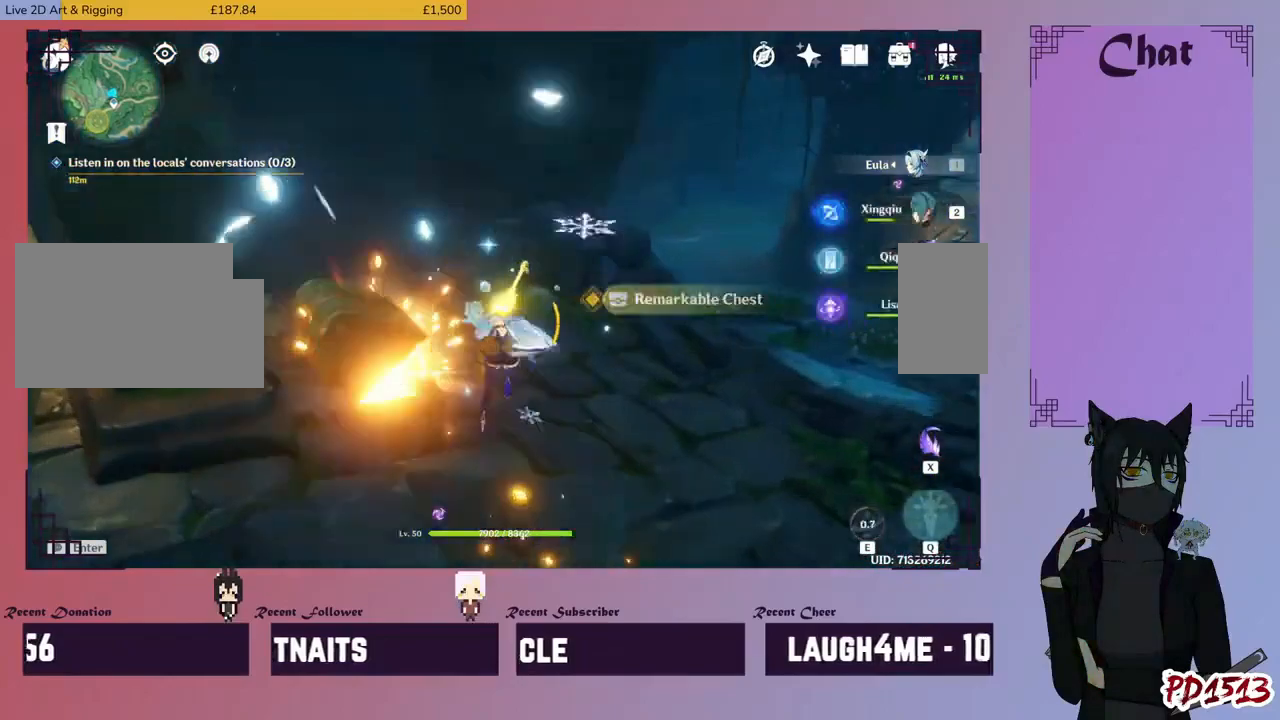
{"keys": ["w"], "mouse": [], "events": [[434, "w", "down"]]}
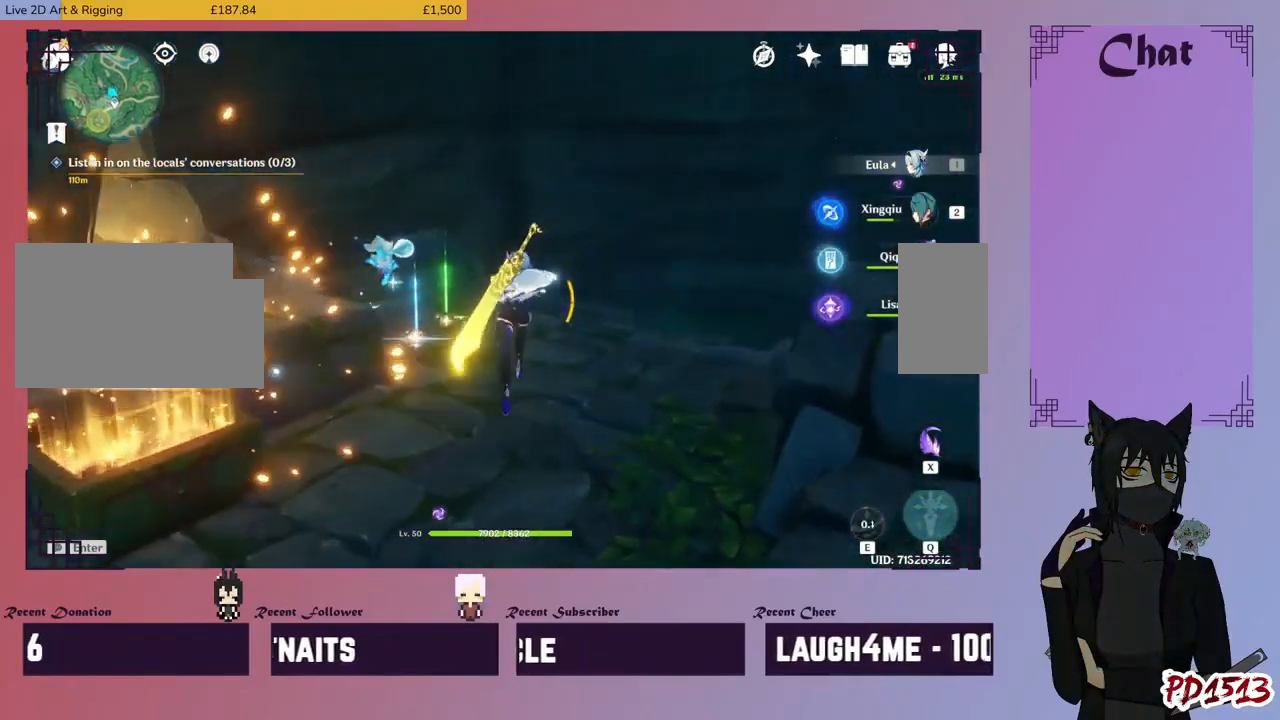
{"keys": [], "mouse": [], "events": [[134, "w", "up"]]}